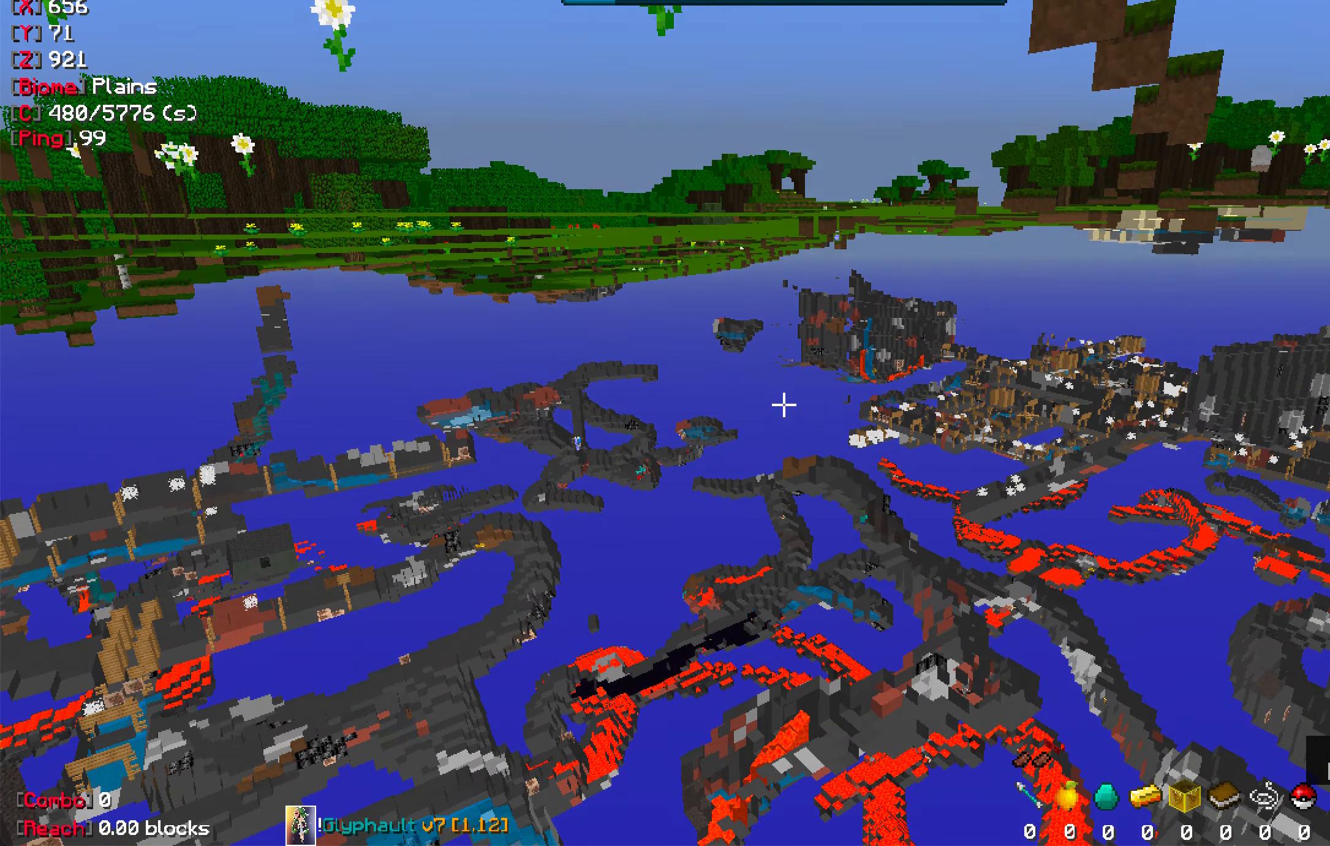
Gameplay with keyboard and mouse; each line is a JSON object with the keys and mouse buttons held at the frame after it. "events" lists presses ("down") and releases ("up") of "a", "d", "s", "space", "w", "mouse_left" and "mouse_right" between this image and that frame as [ms after this image, input, new state], when the widget could be followed in between. "mouse_left", "mouse_right" = the "left", "right" buttons of the "mouse" list. No other keys are recorded. Fast repeated clicks can show as one long hold. Mouse movement is not recorded.
{"keys": [], "mouse": [], "events": []}
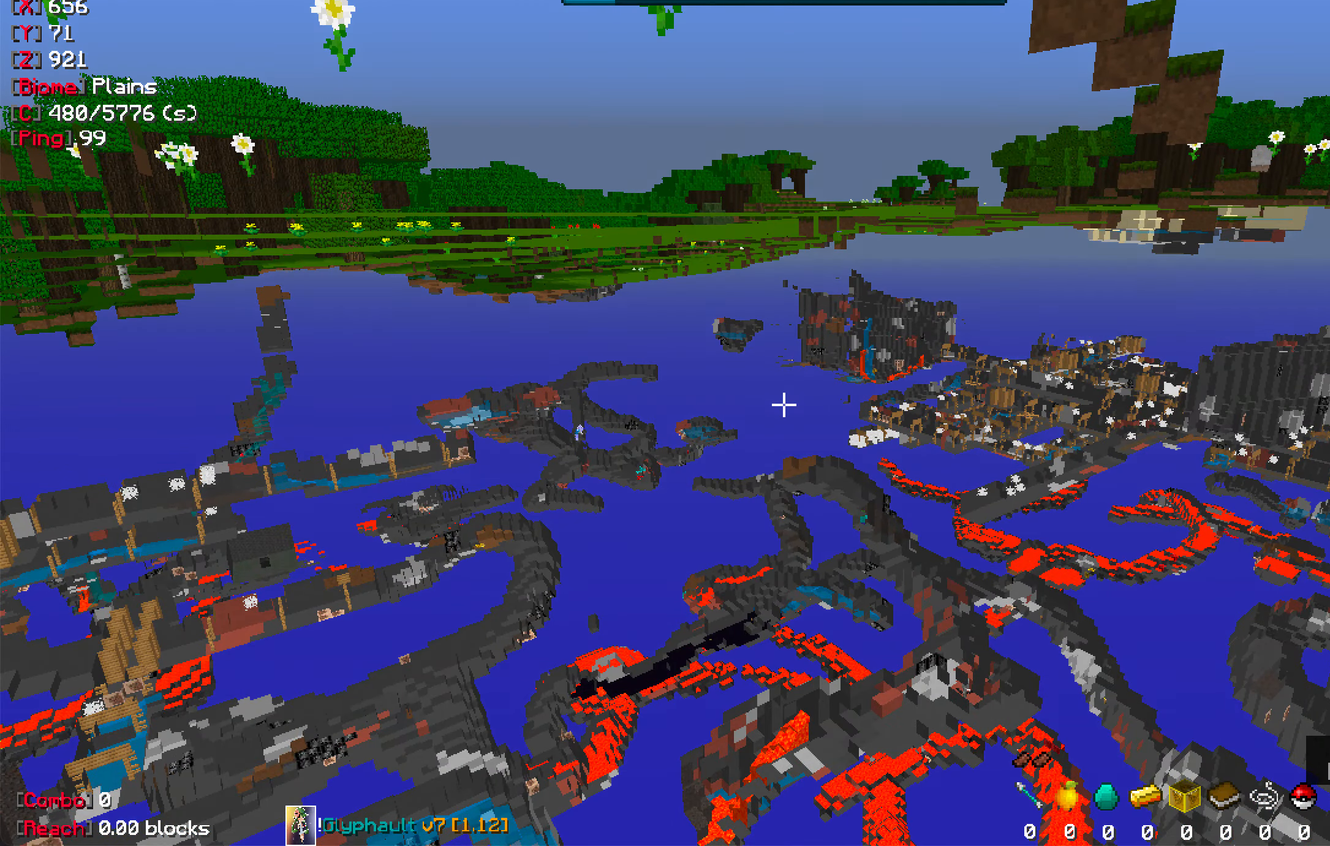
{"keys": ["space"], "mouse": [], "events": [[83, "space", "down"]]}
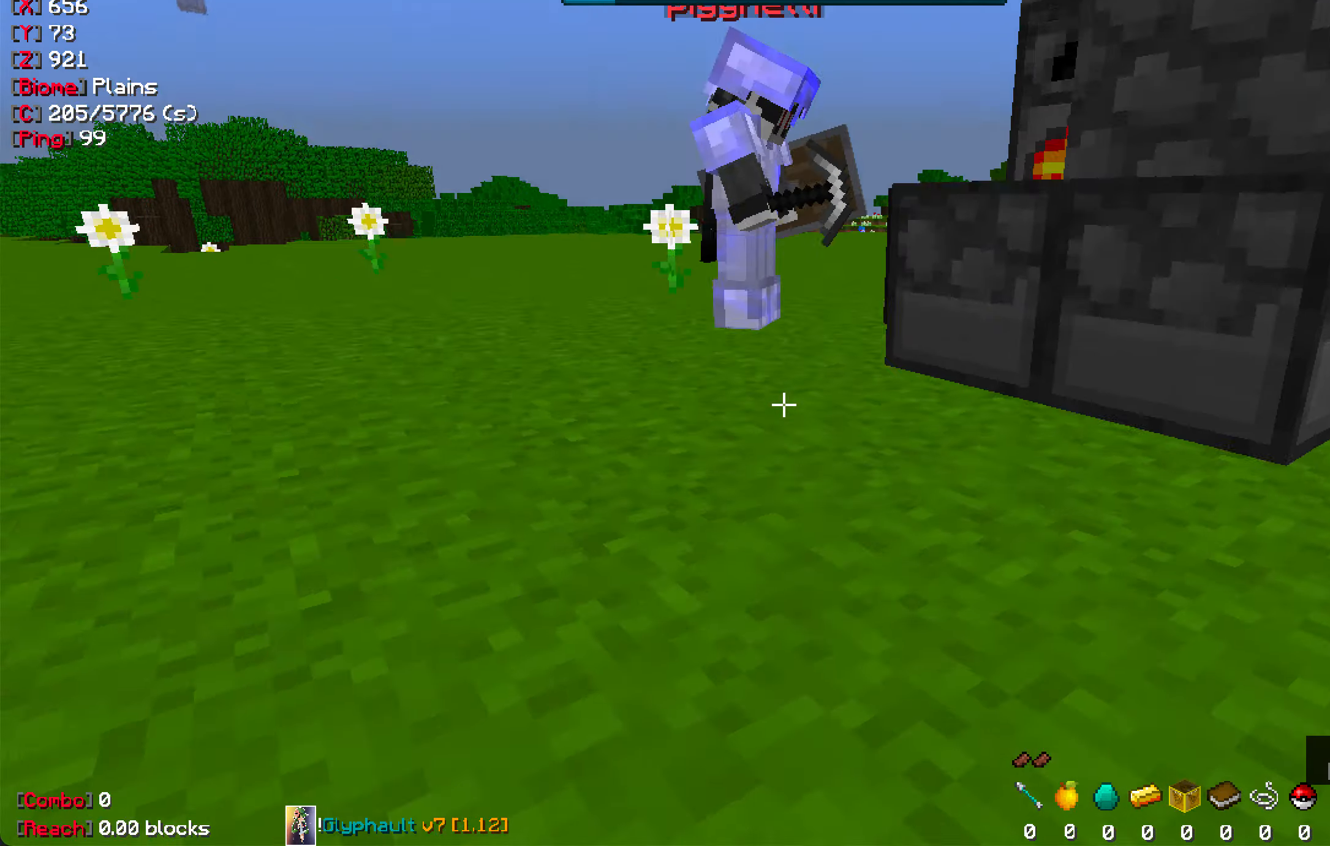
{"keys": ["w"], "mouse": [], "events": [[17, "w", "down"], [367, "space", "up"]]}
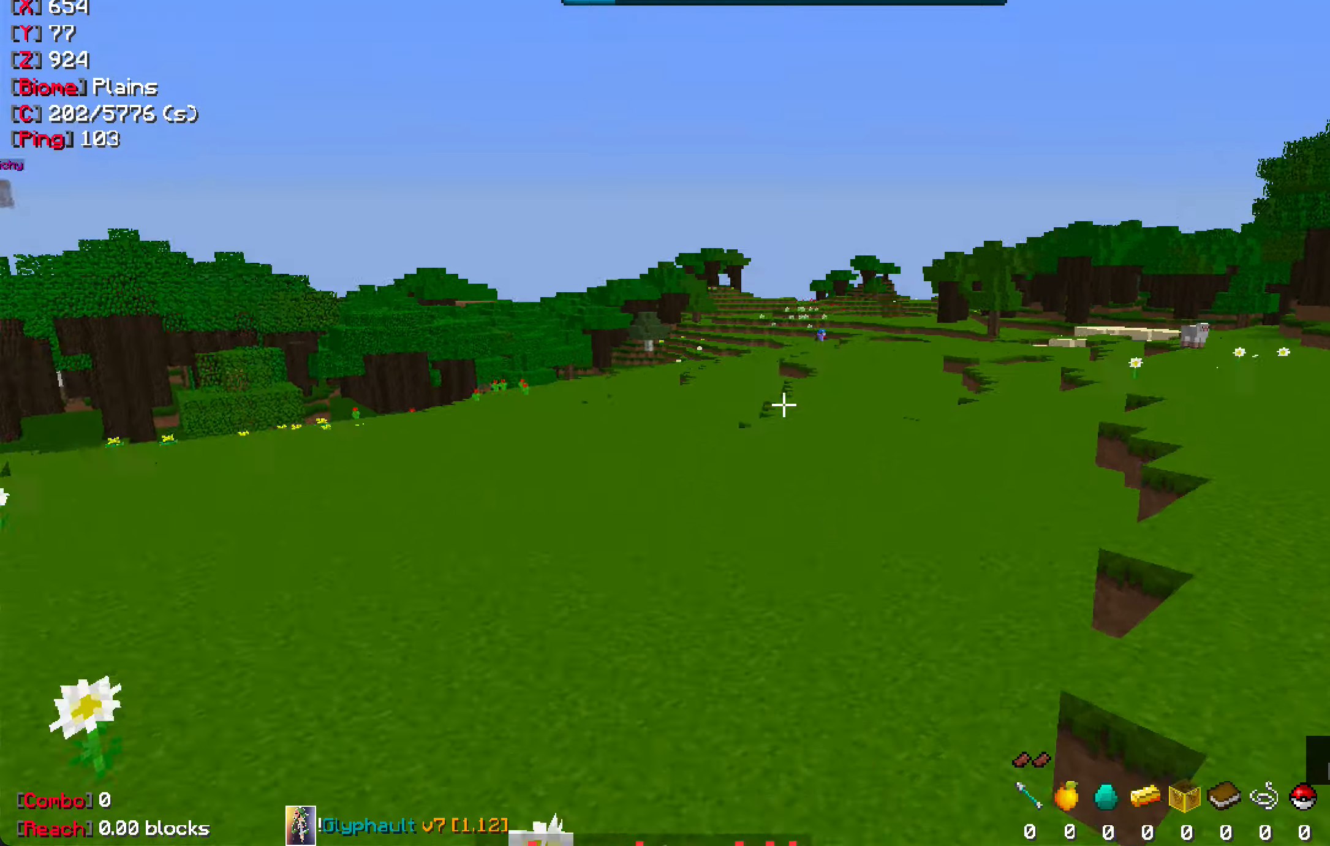
{"keys": ["w"], "mouse": [], "events": []}
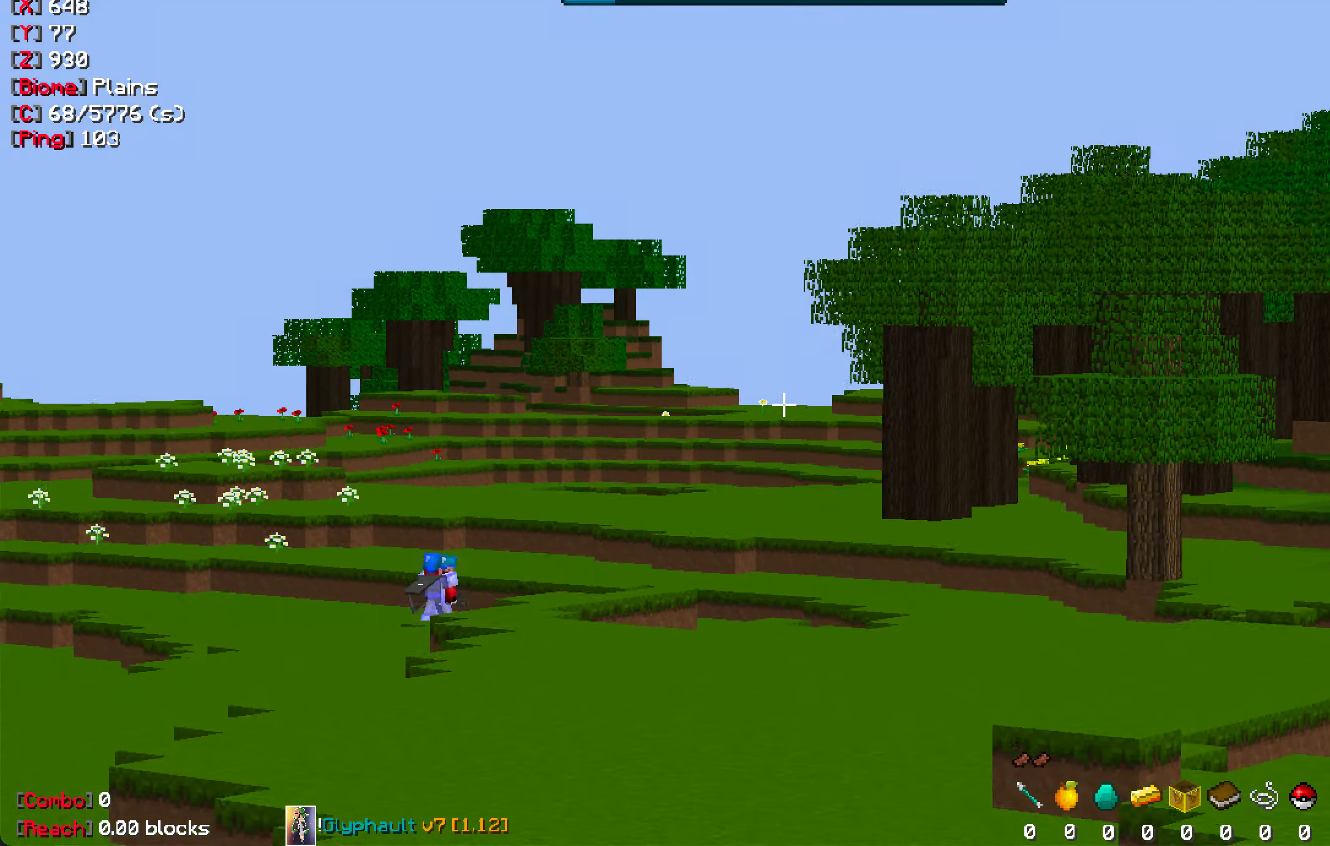
{"keys": ["w"], "mouse": [], "events": []}
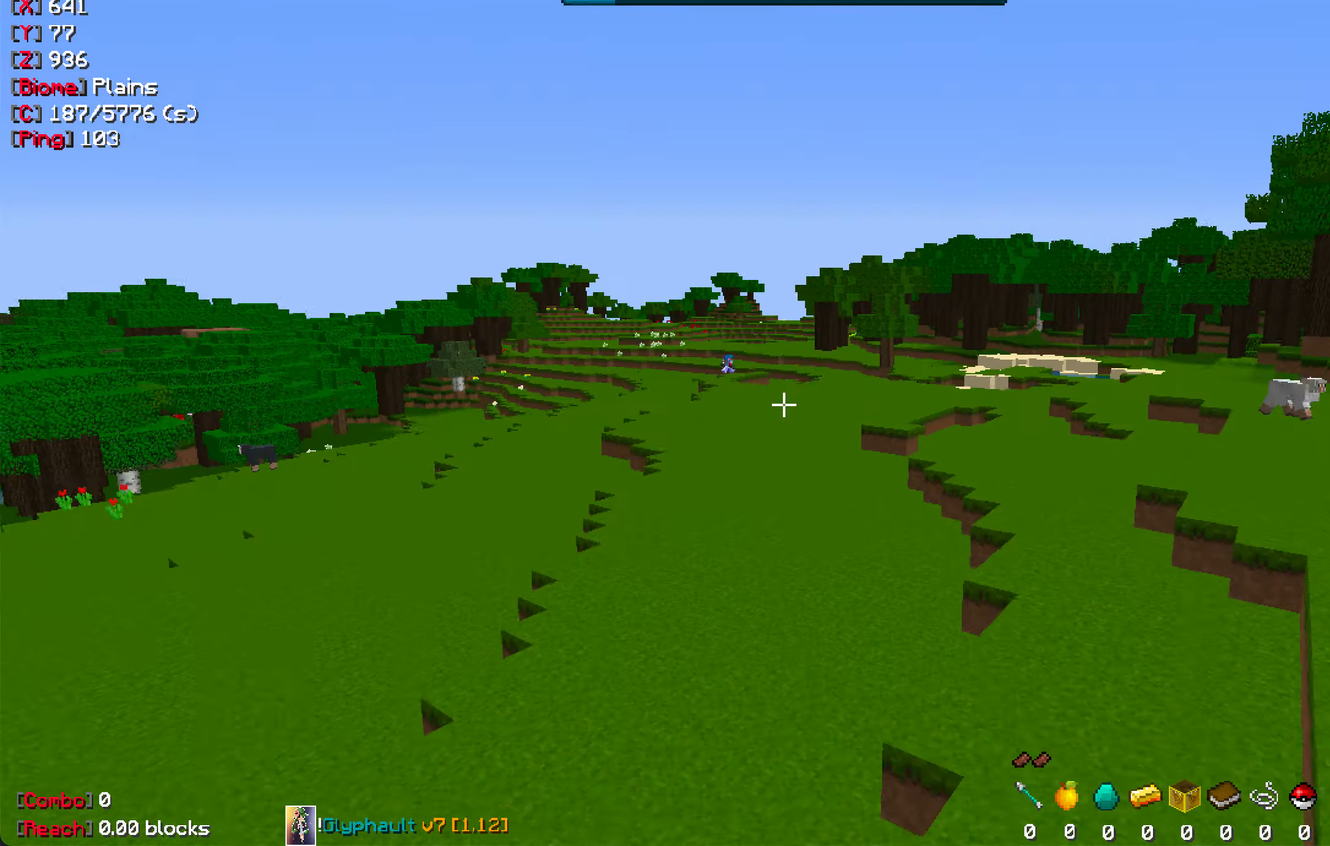
{"keys": [], "mouse": [], "events": [[234, "w", "up"]]}
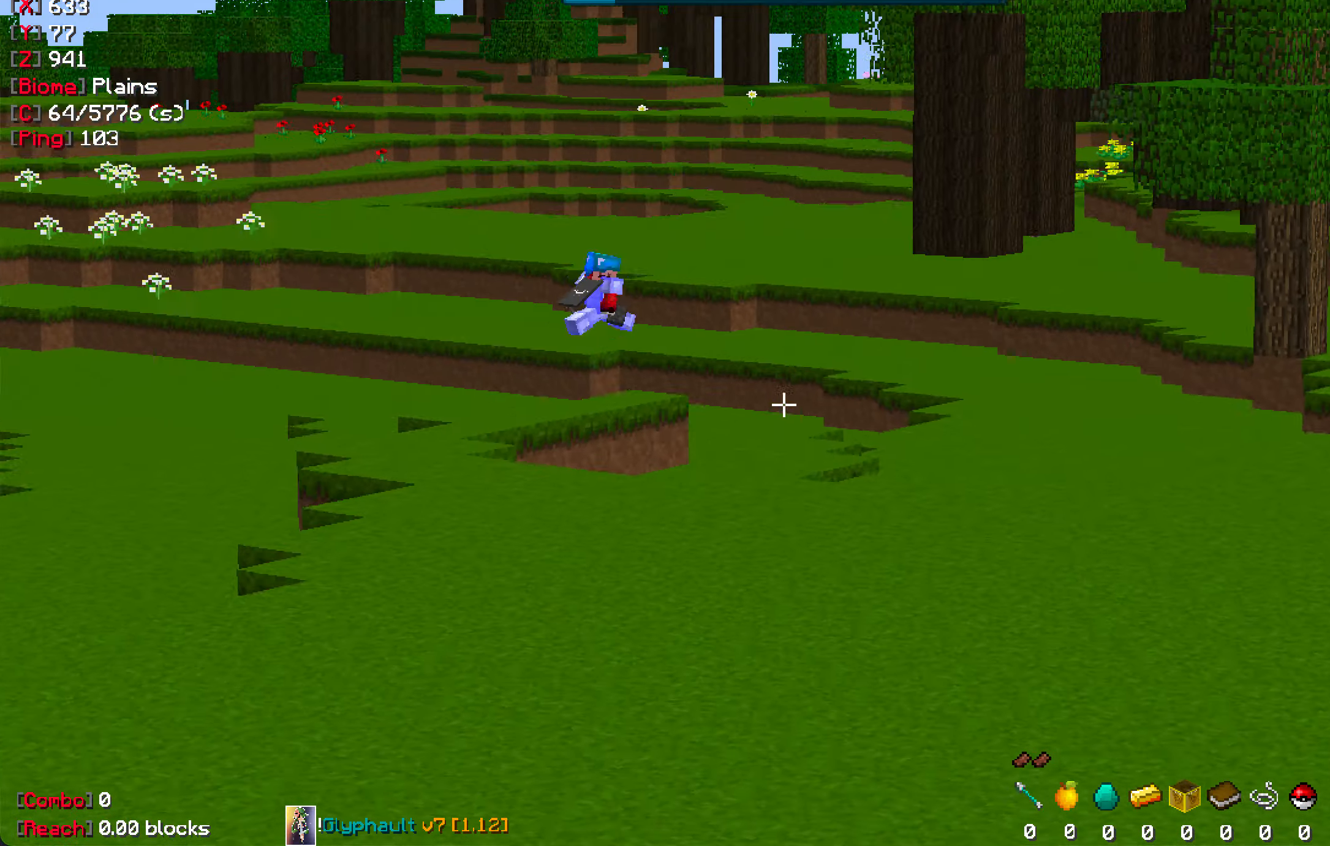
{"keys": ["w"], "mouse": [], "events": [[334, "w", "down"]]}
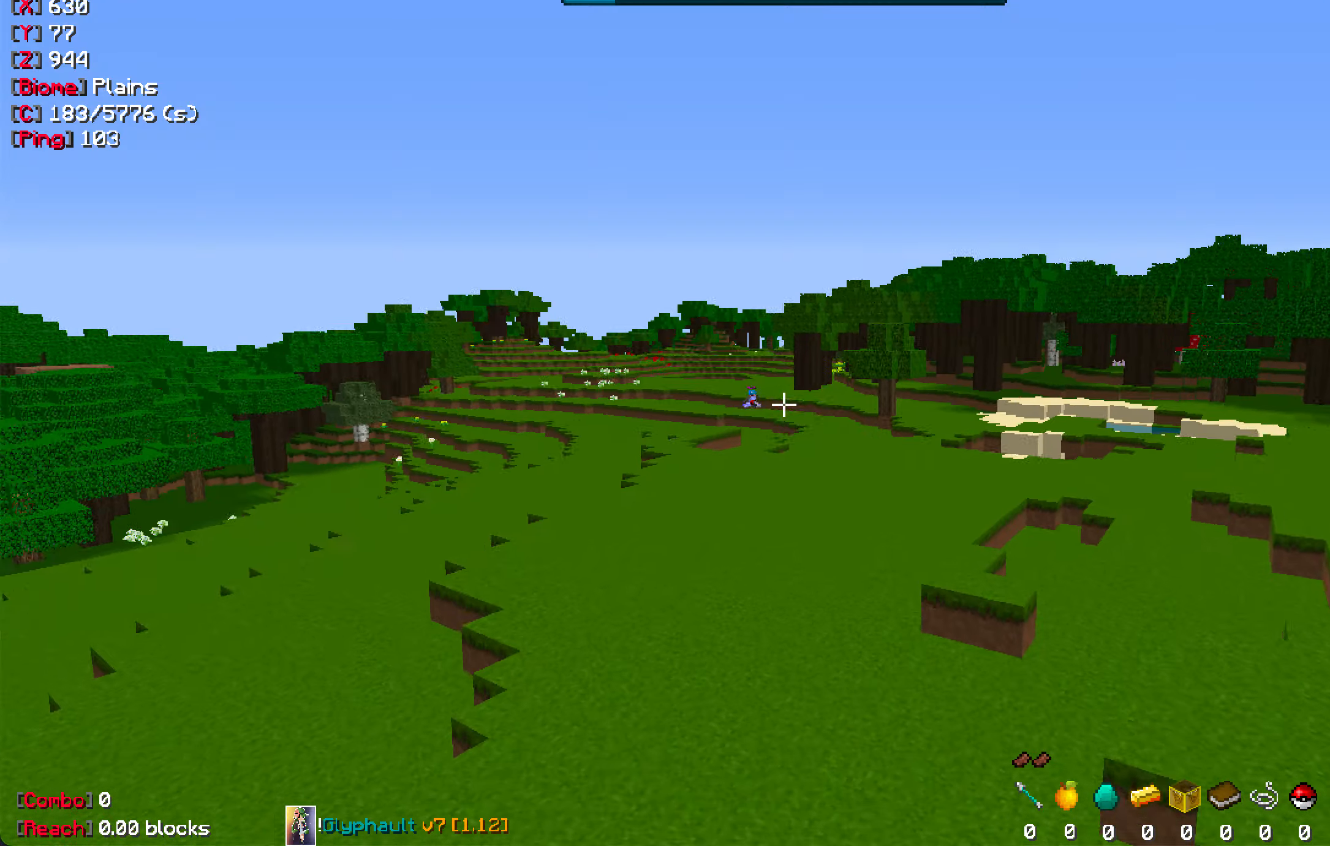
{"keys": ["w"], "mouse": [], "events": []}
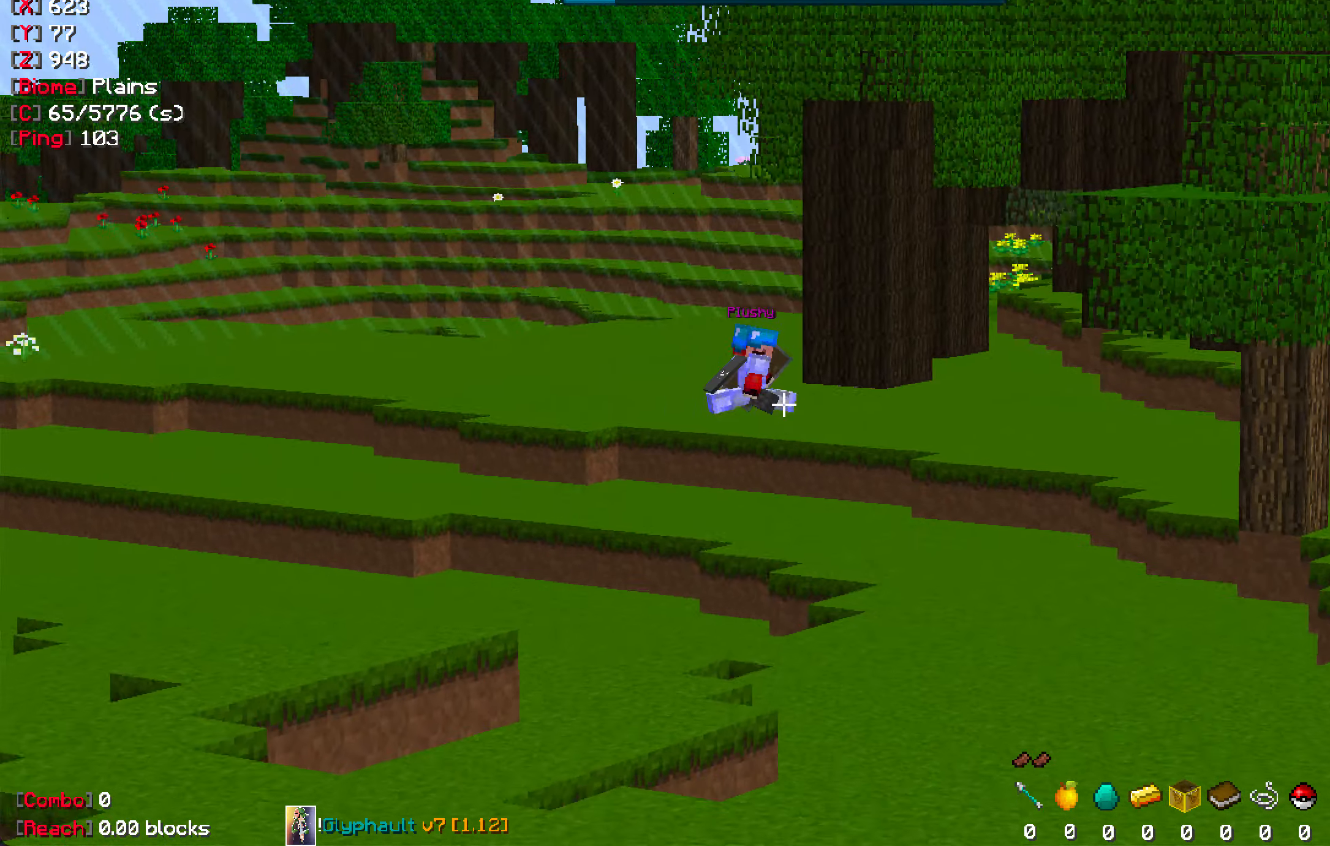
{"keys": ["w"], "mouse": [], "events": []}
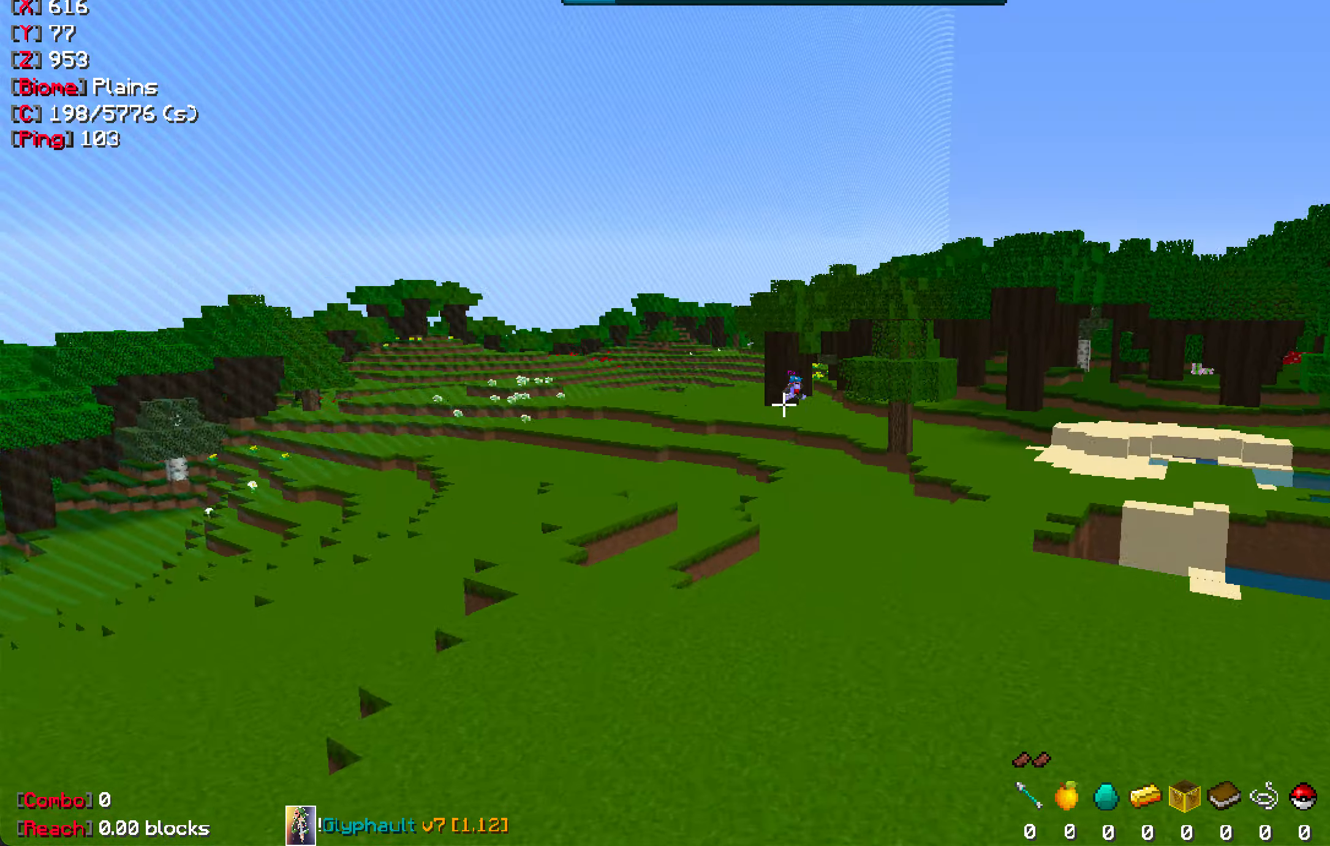
{"keys": ["a", "w"], "mouse": [], "events": [[434, "a", "down"]]}
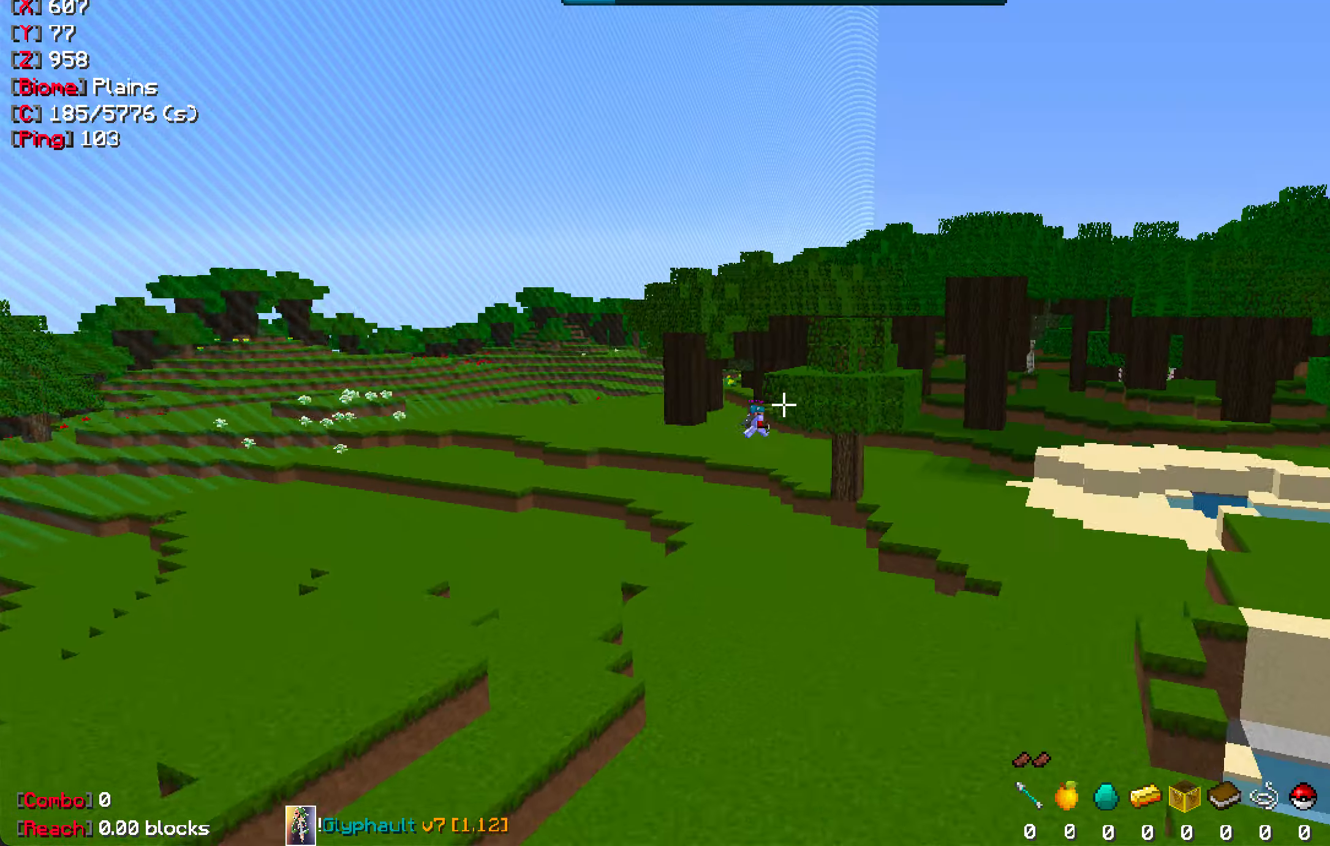
{"keys": ["w"], "mouse": [], "events": [[300, "a", "up"]]}
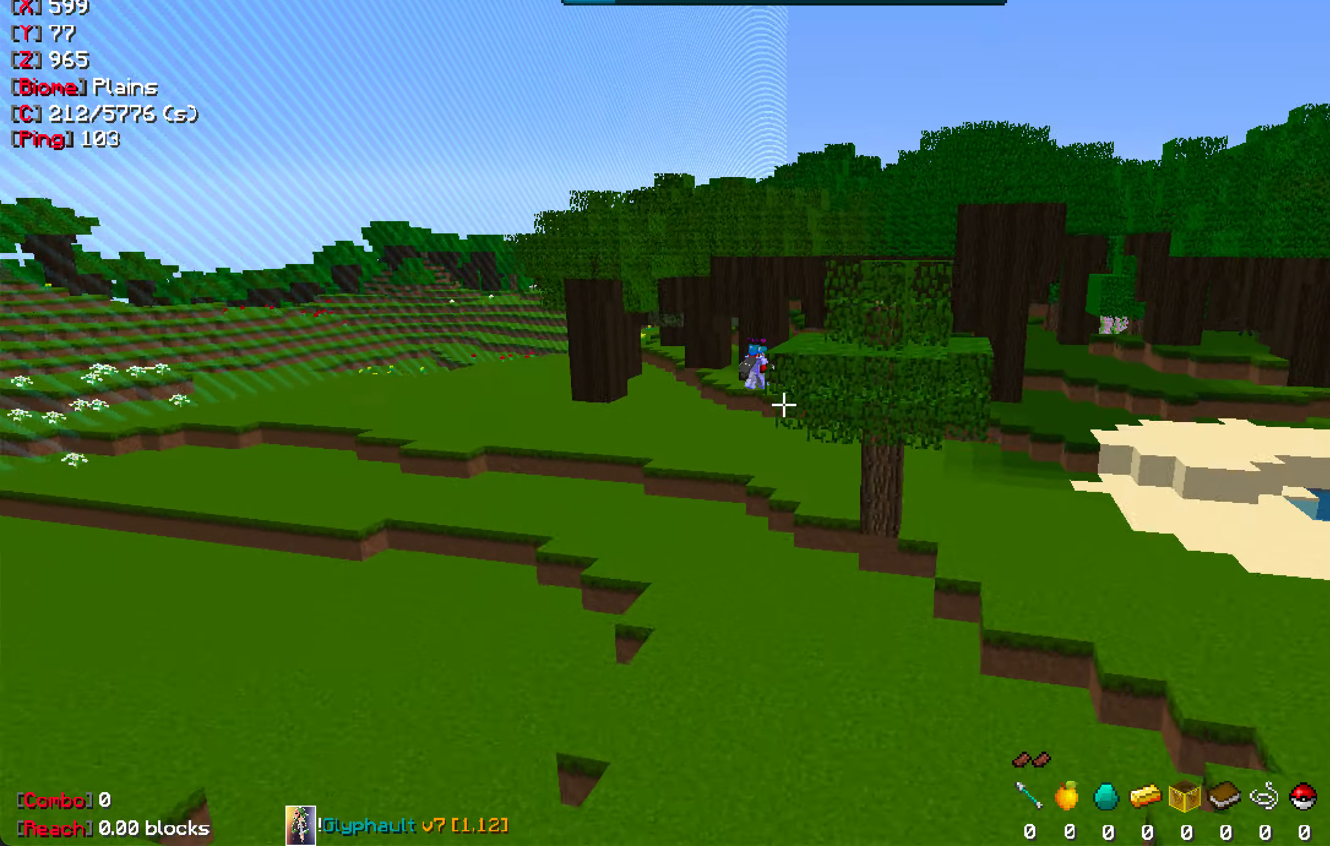
{"keys": [], "mouse": [], "events": [[150, "a", "down"], [317, "a", "up"], [367, "w", "up"]]}
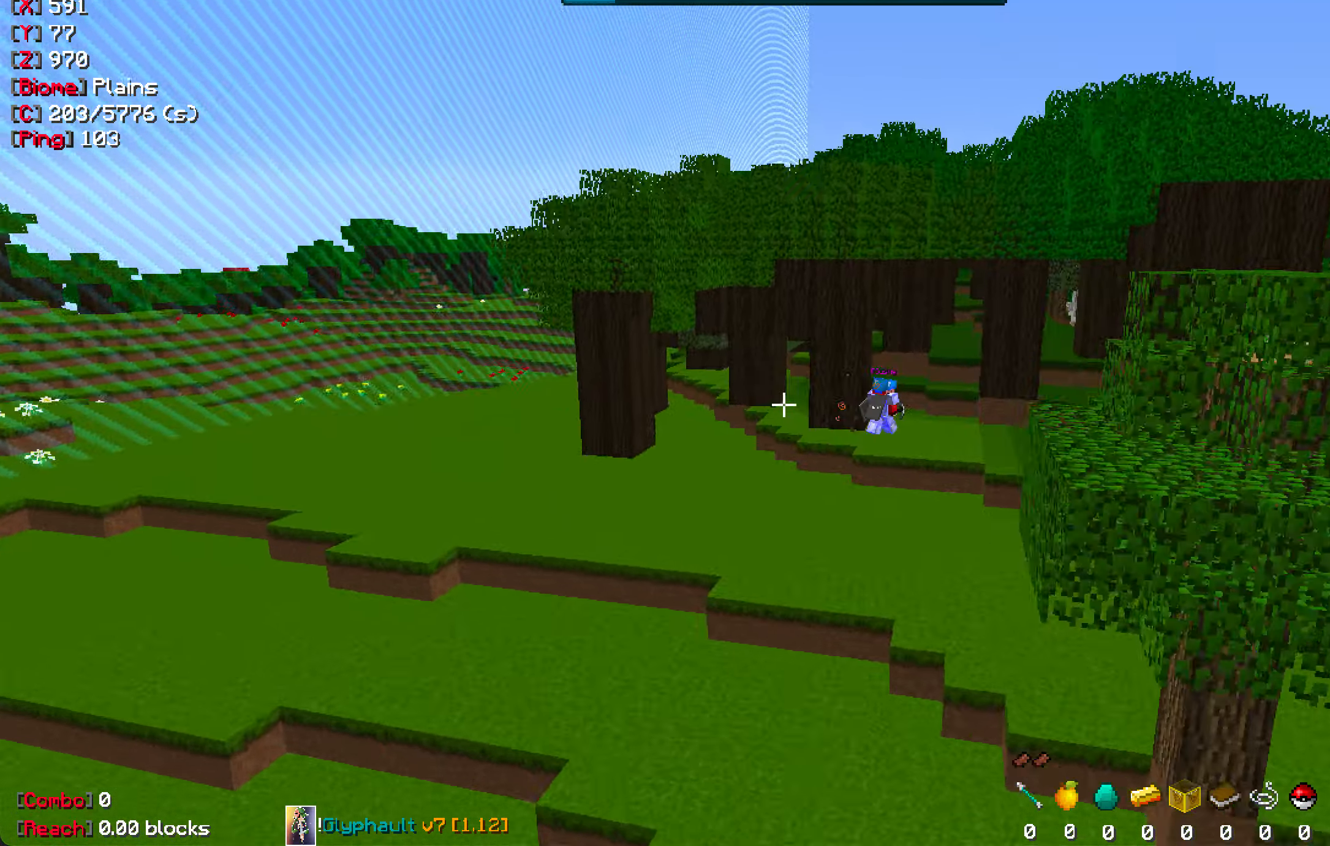
{"keys": ["w"], "mouse": [], "events": [[100, "d", "down"], [200, "d", "up"], [317, "w", "down"]]}
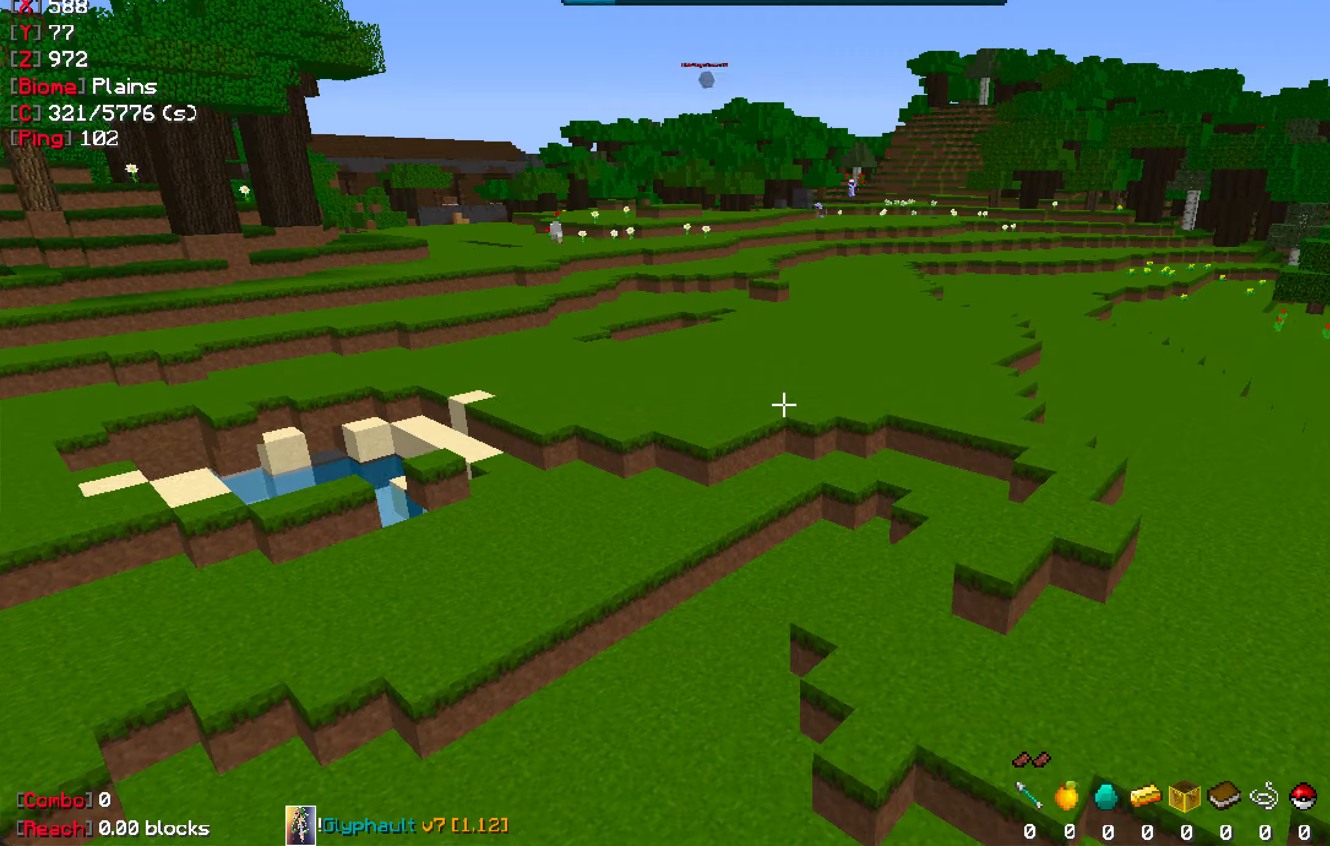
{"keys": [], "mouse": [], "events": [[133, "w", "up"]]}
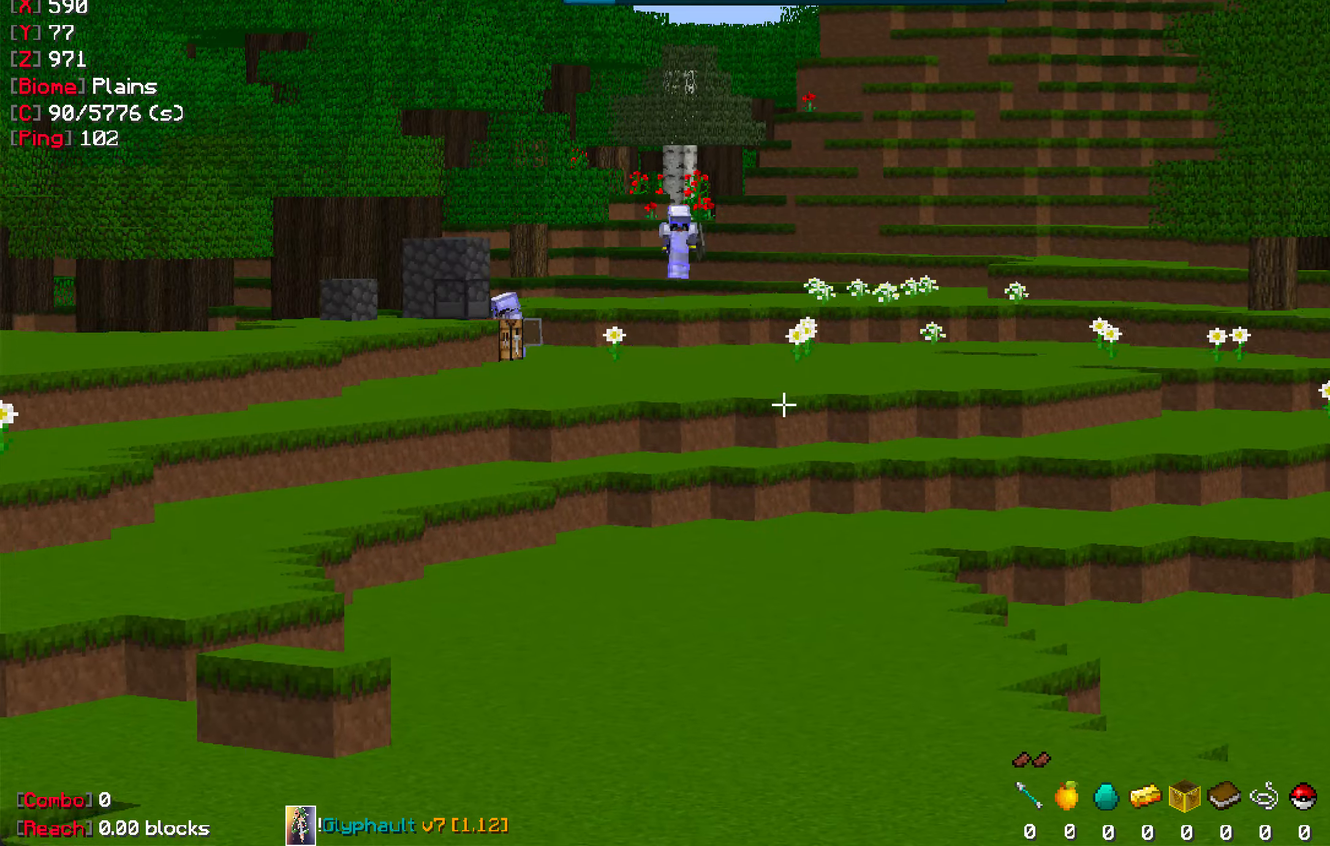
{"keys": [], "mouse": [], "events": []}
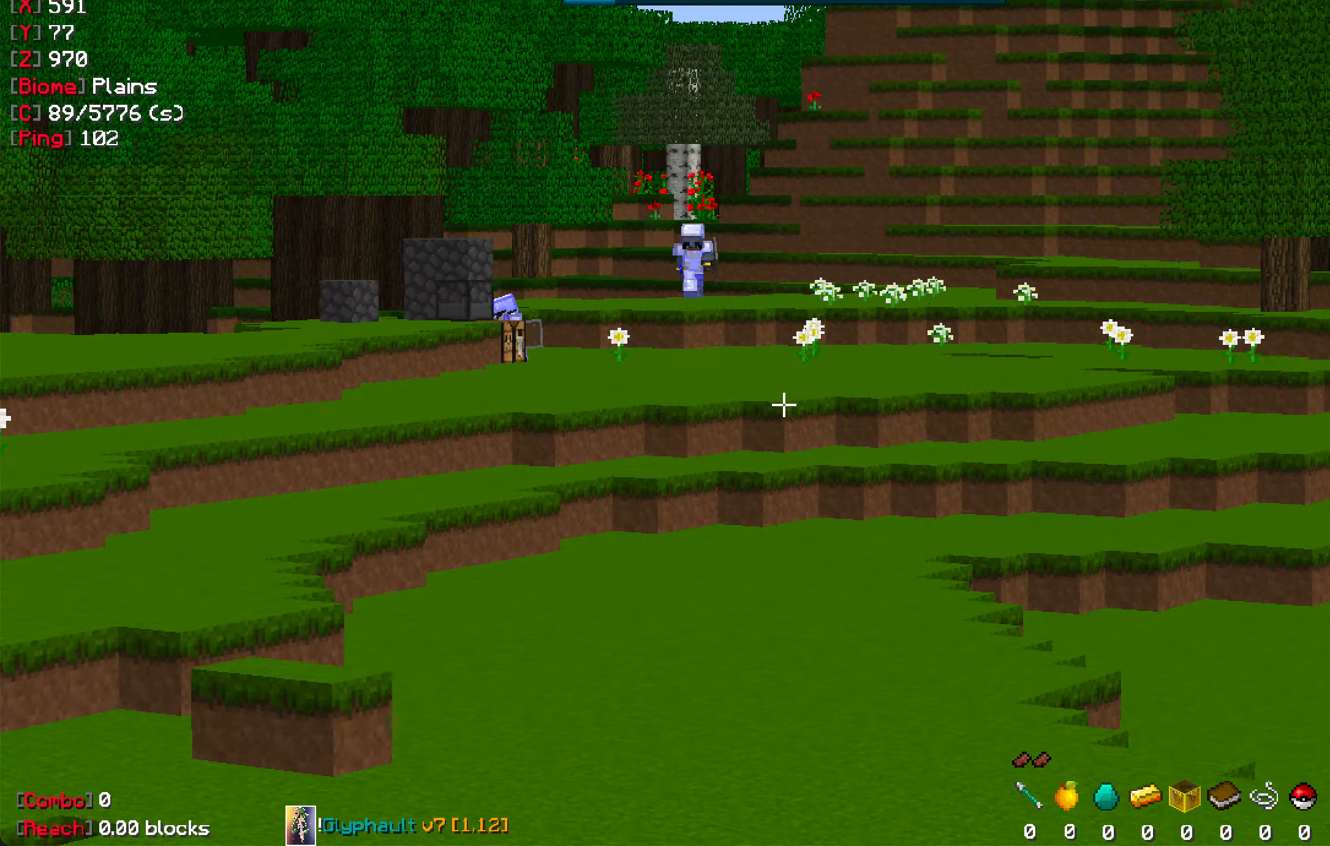
{"keys": ["w"], "mouse": [], "events": [[133, "w", "down"]]}
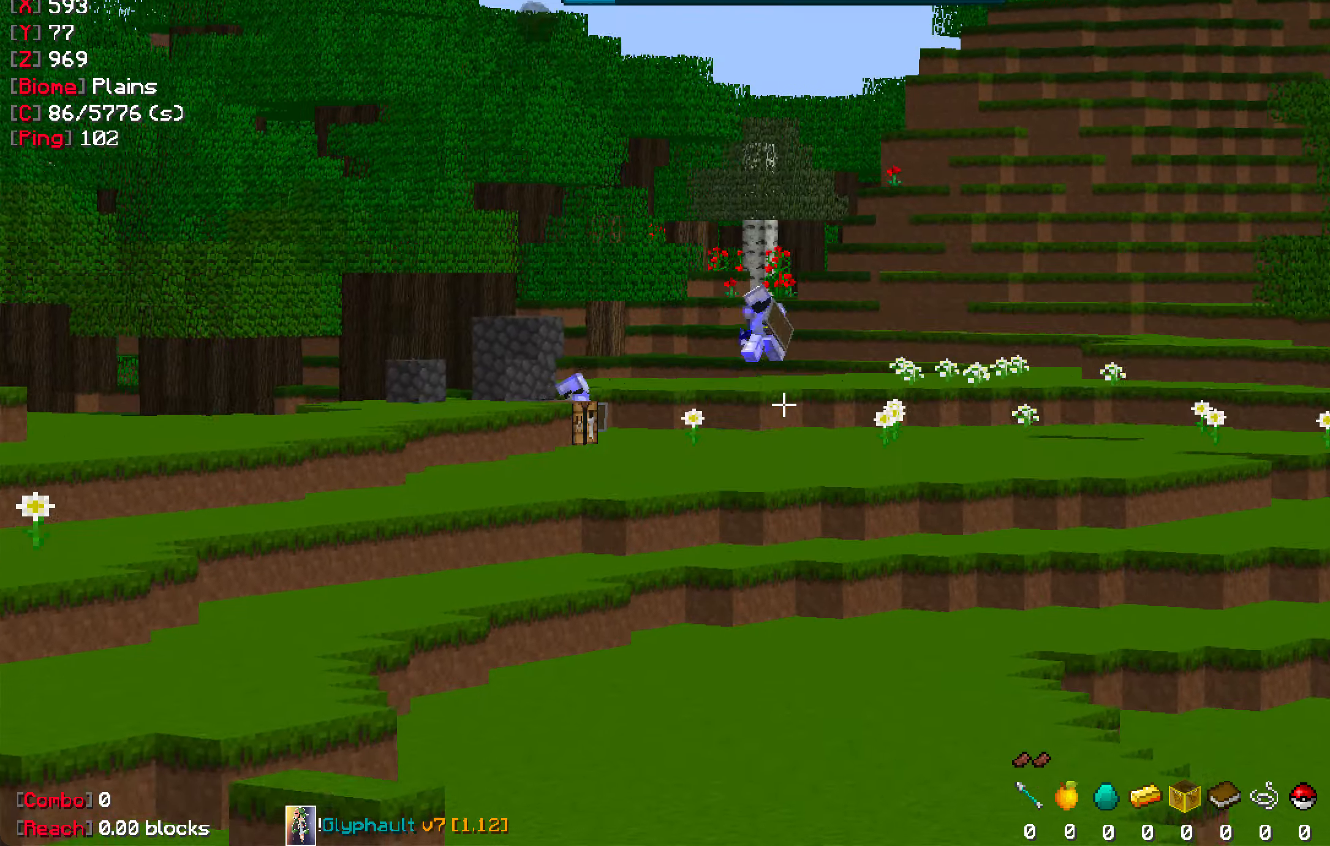
{"keys": ["w"], "mouse": [], "events": []}
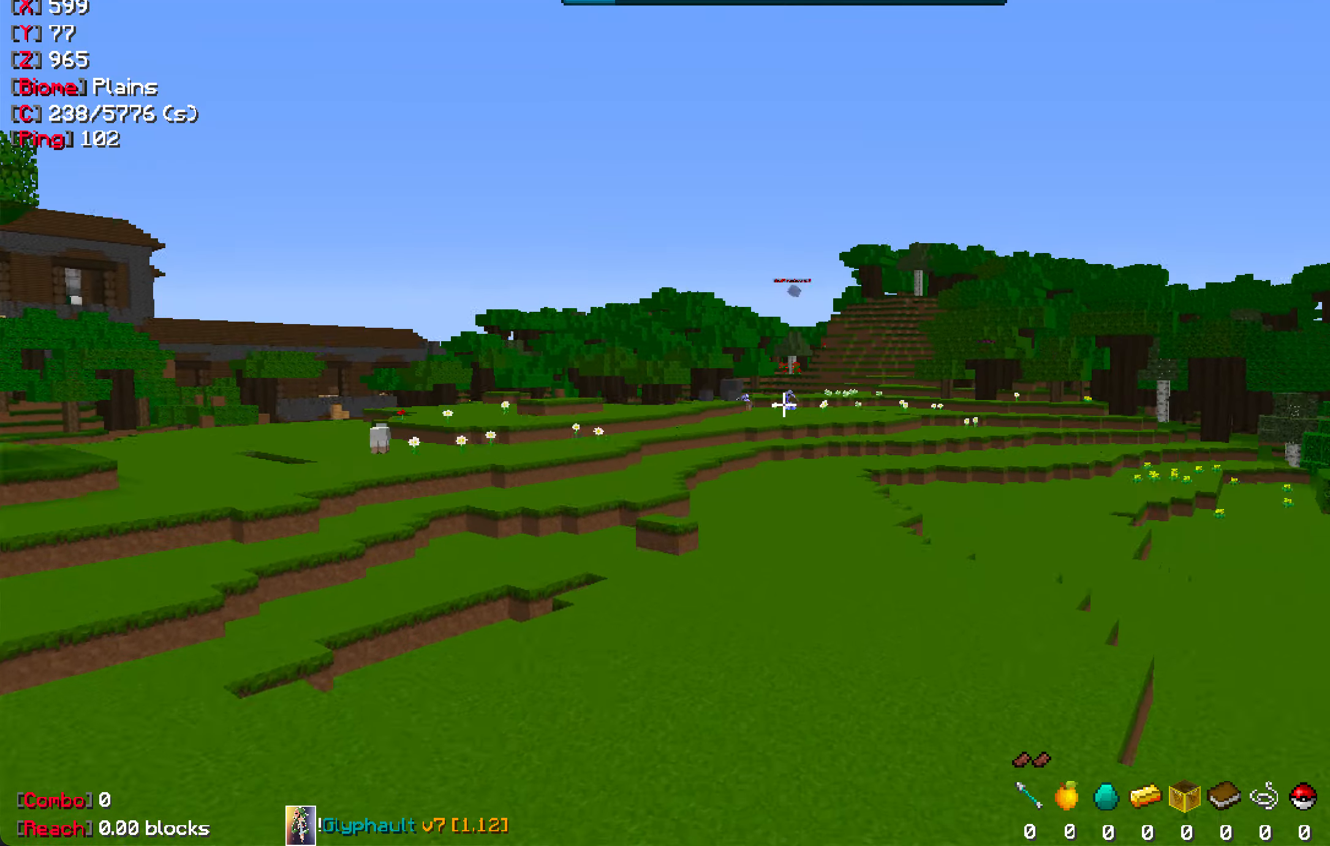
{"keys": ["w"], "mouse": [], "events": []}
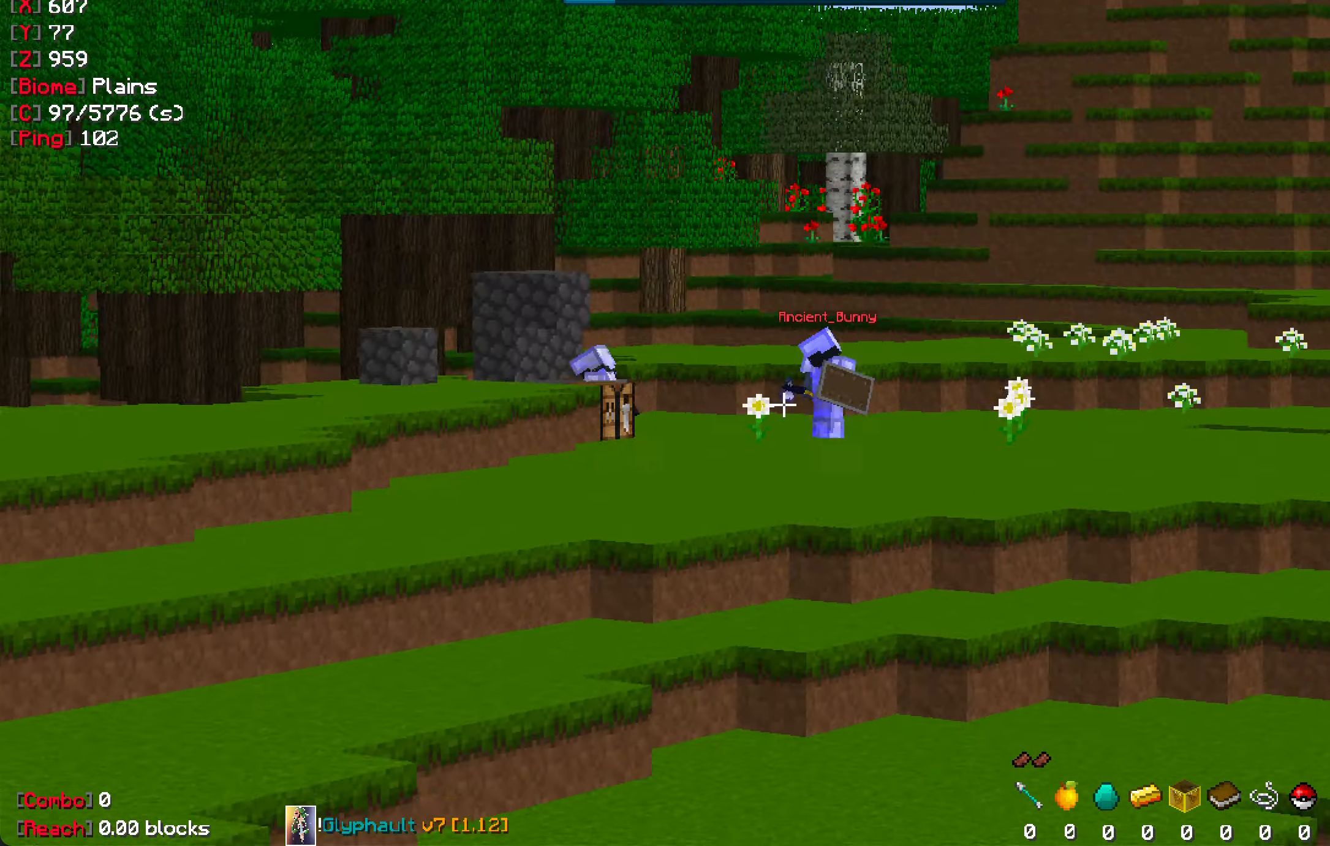
{"keys": ["w"], "mouse": [], "events": []}
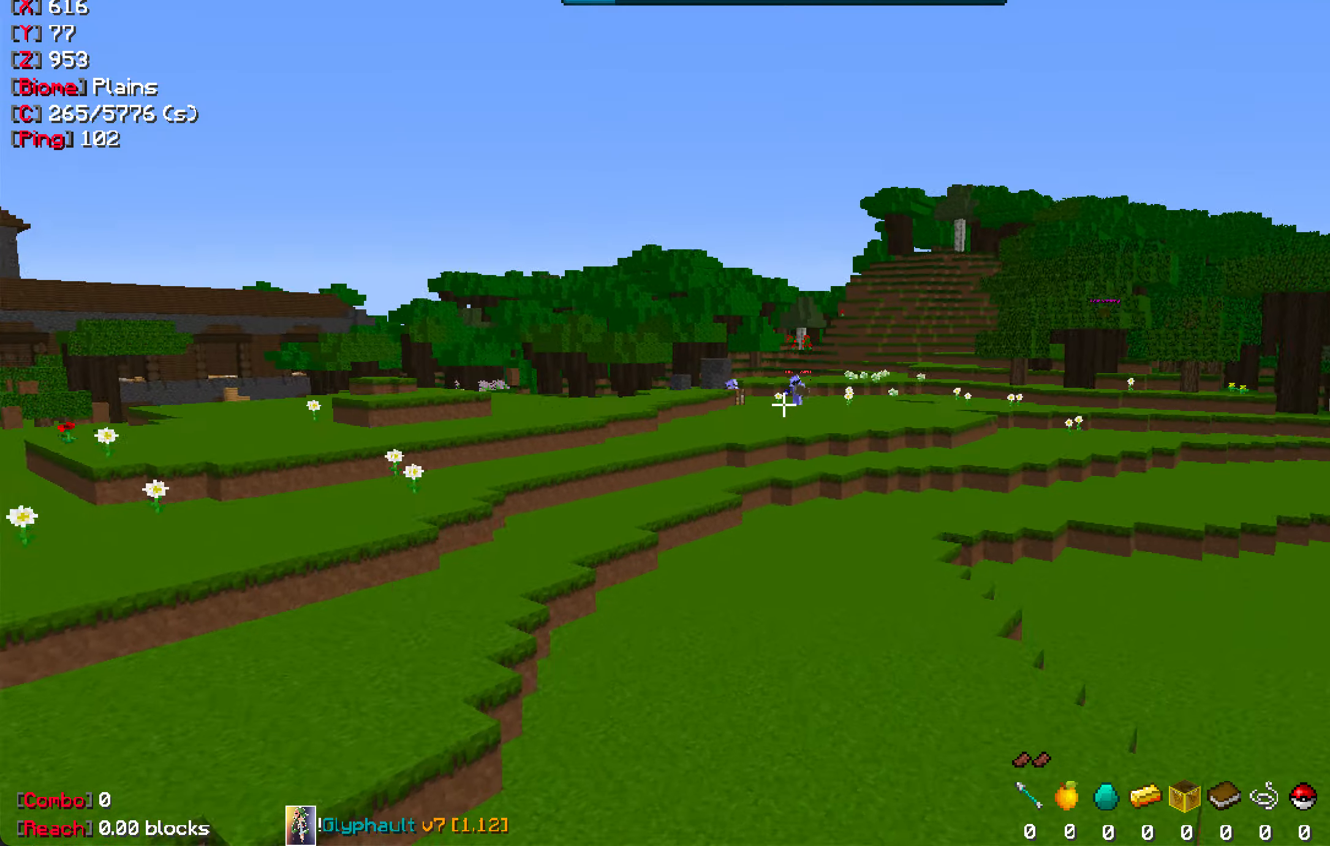
{"keys": ["w"], "mouse": [], "events": []}
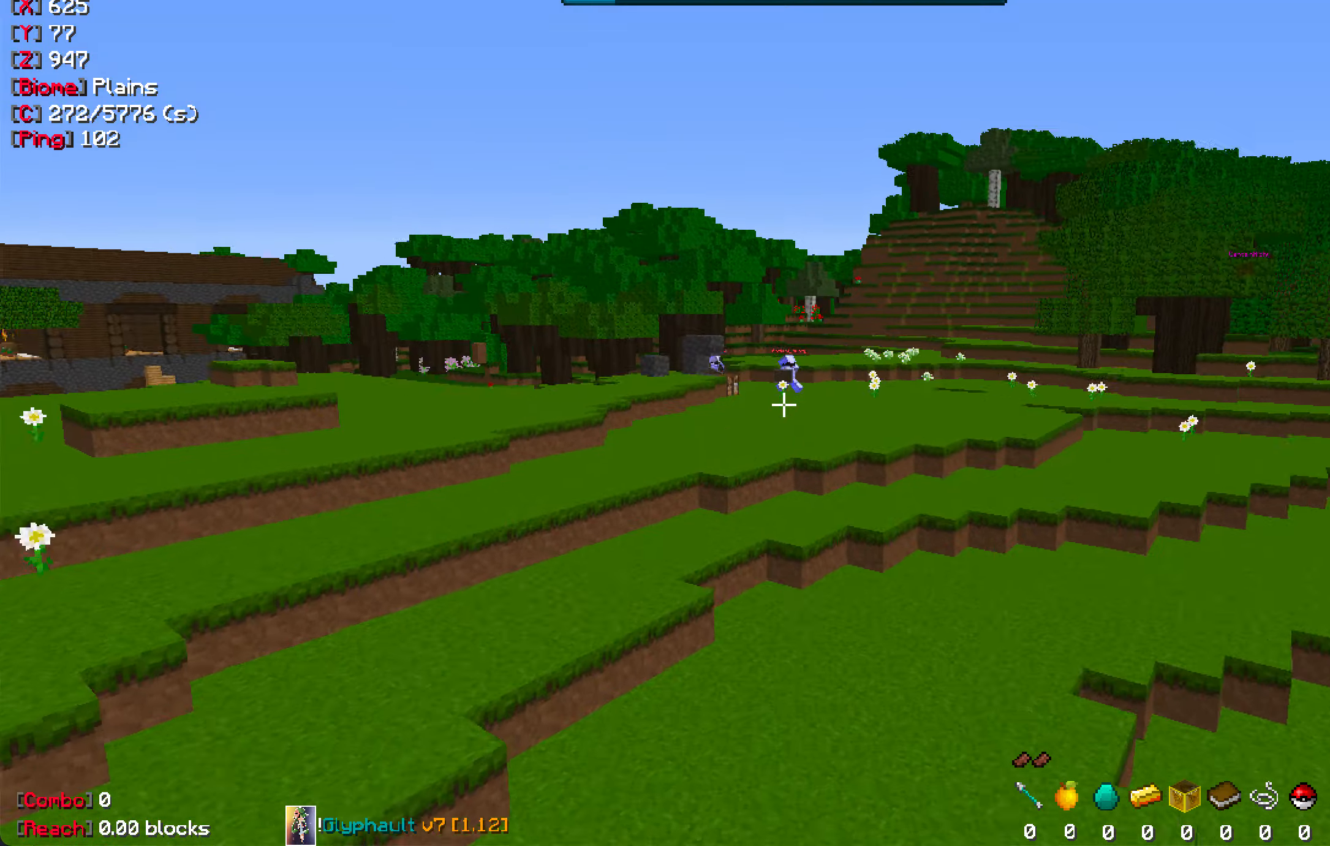
{"keys": ["w"], "mouse": [], "events": []}
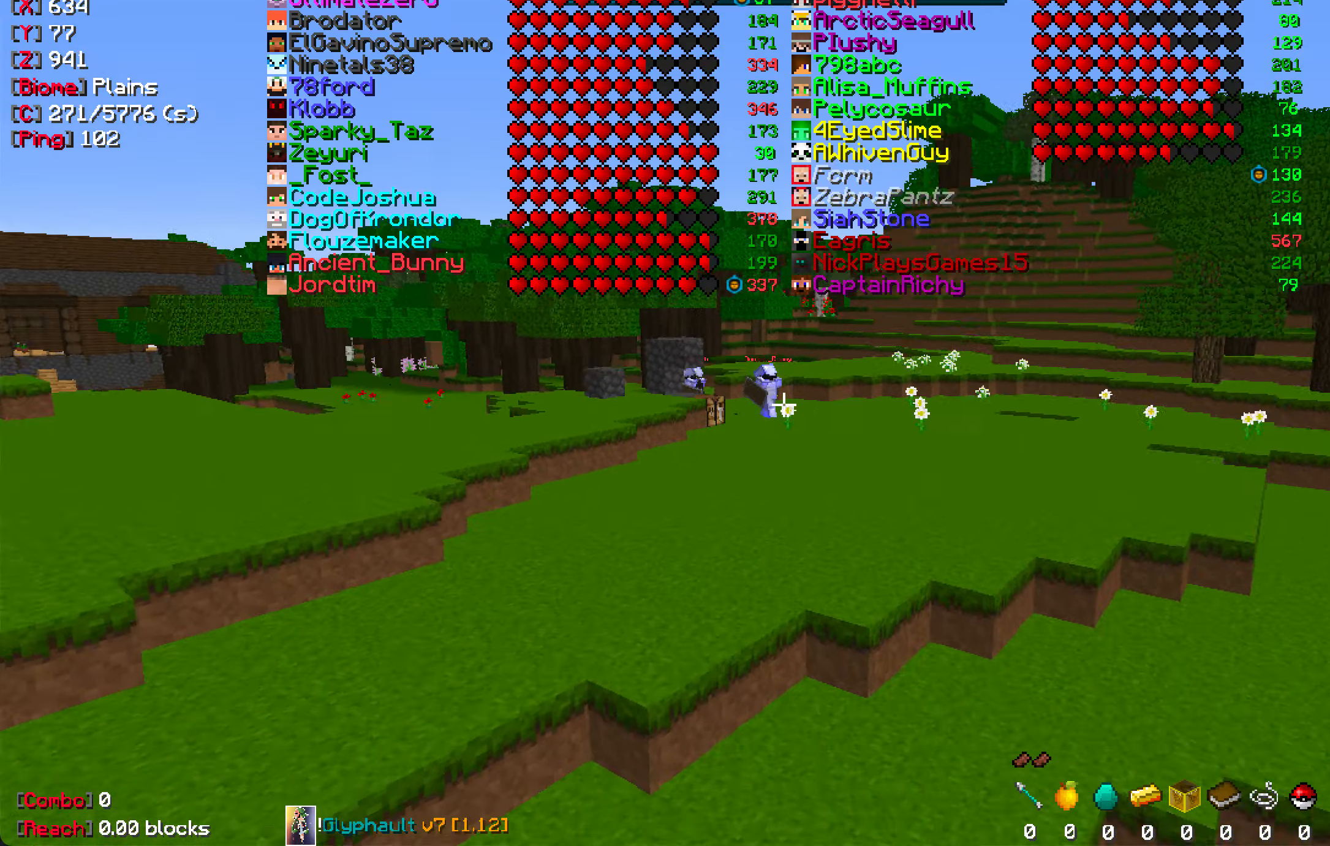
{"keys": ["w"], "mouse": [], "events": []}
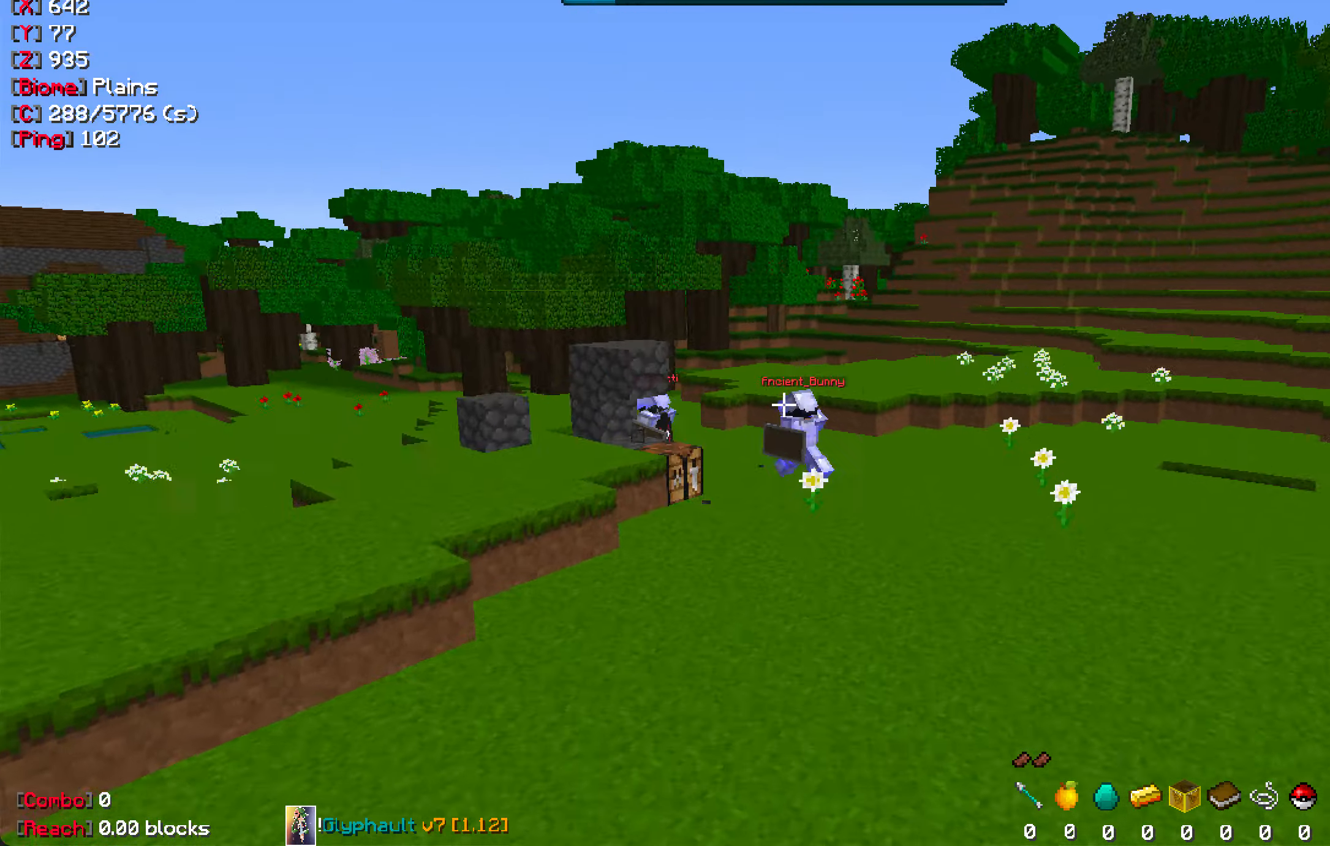
{"keys": ["d"], "mouse": [], "events": [[333, "d", "down"], [350, "w", "up"]]}
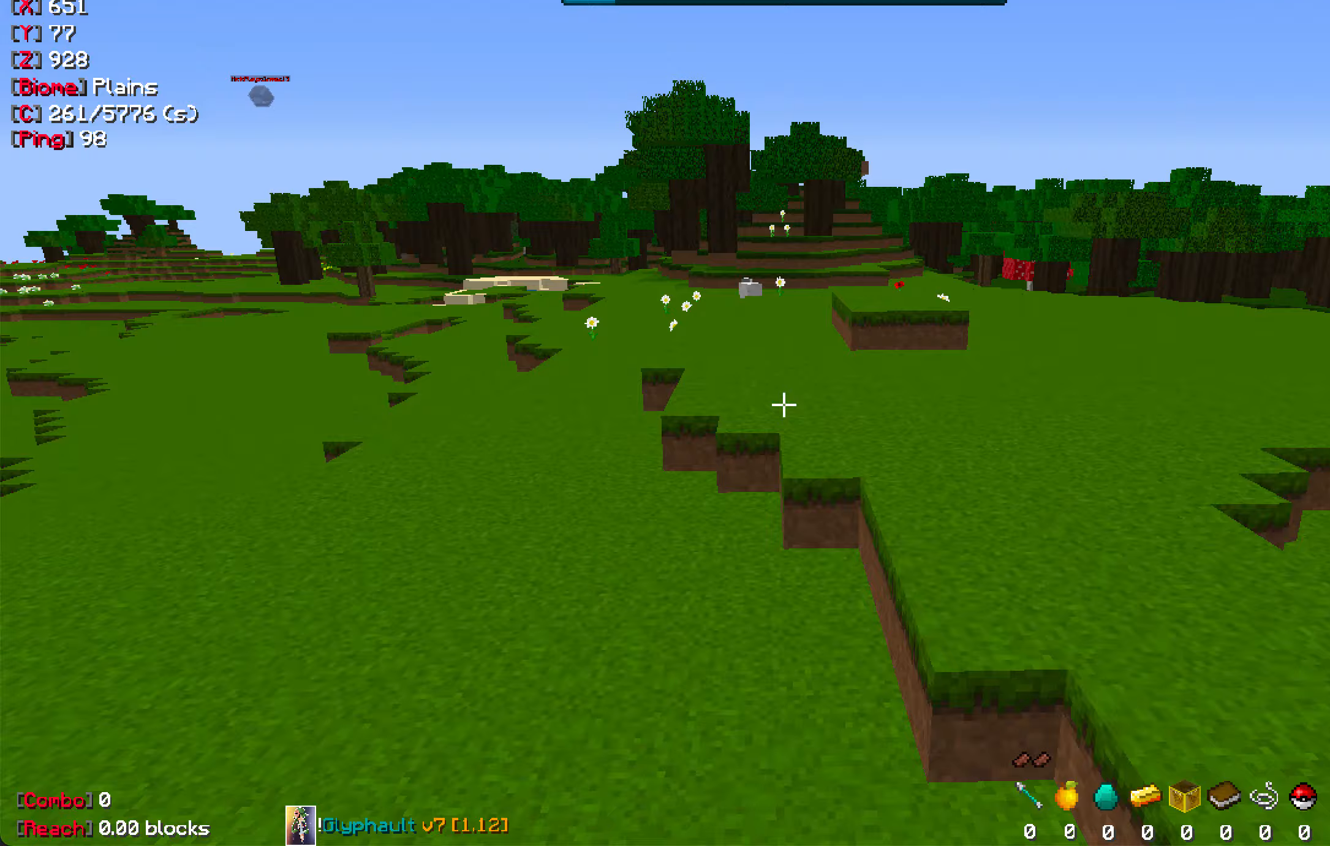
{"keys": ["s"], "mouse": [], "events": [[50, "d", "up"], [50, "s", "down"]]}
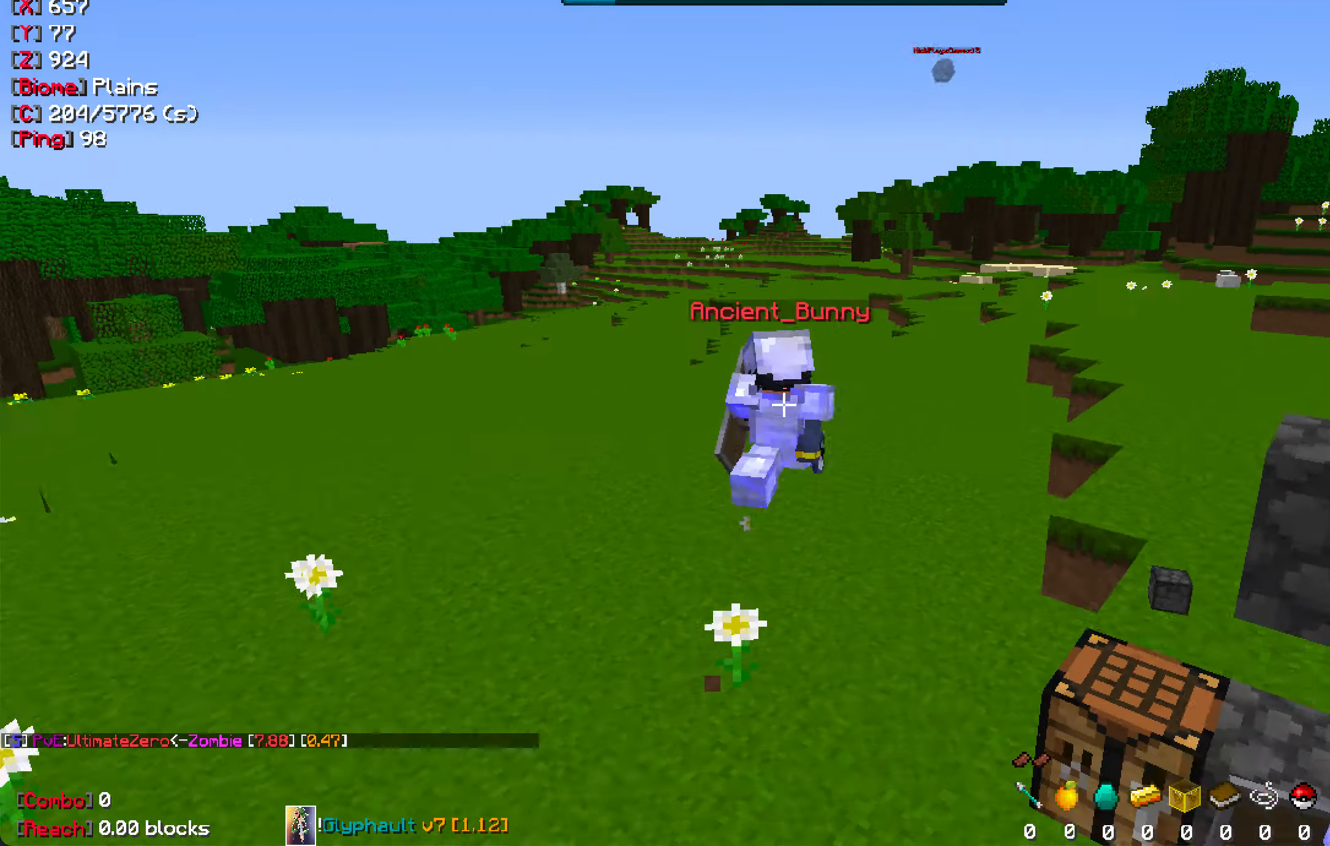
{"keys": ["w"], "mouse": [], "events": [[150, "s", "up"], [483, "w", "down"]]}
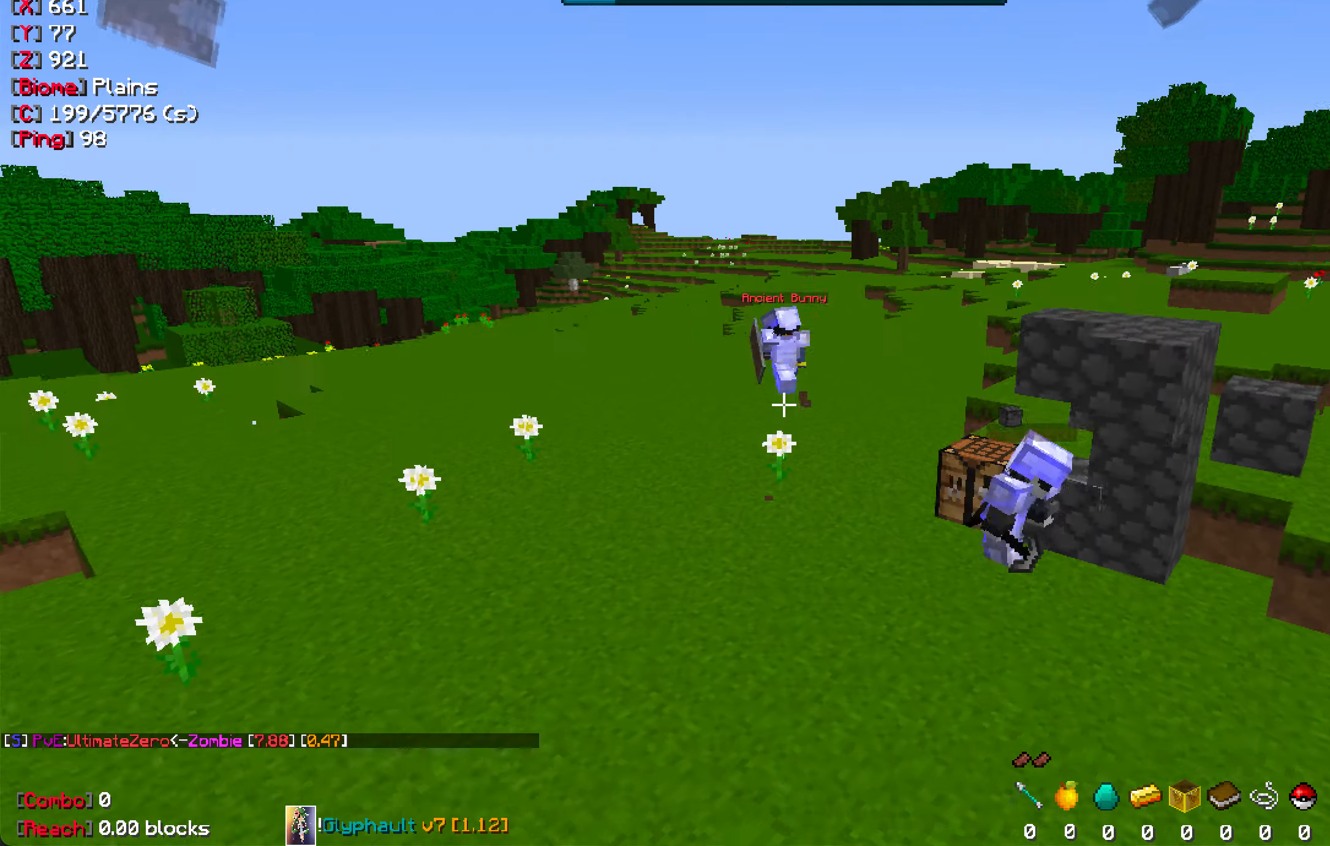
{"keys": ["a", "w"], "mouse": [], "events": [[333, "a", "down"]]}
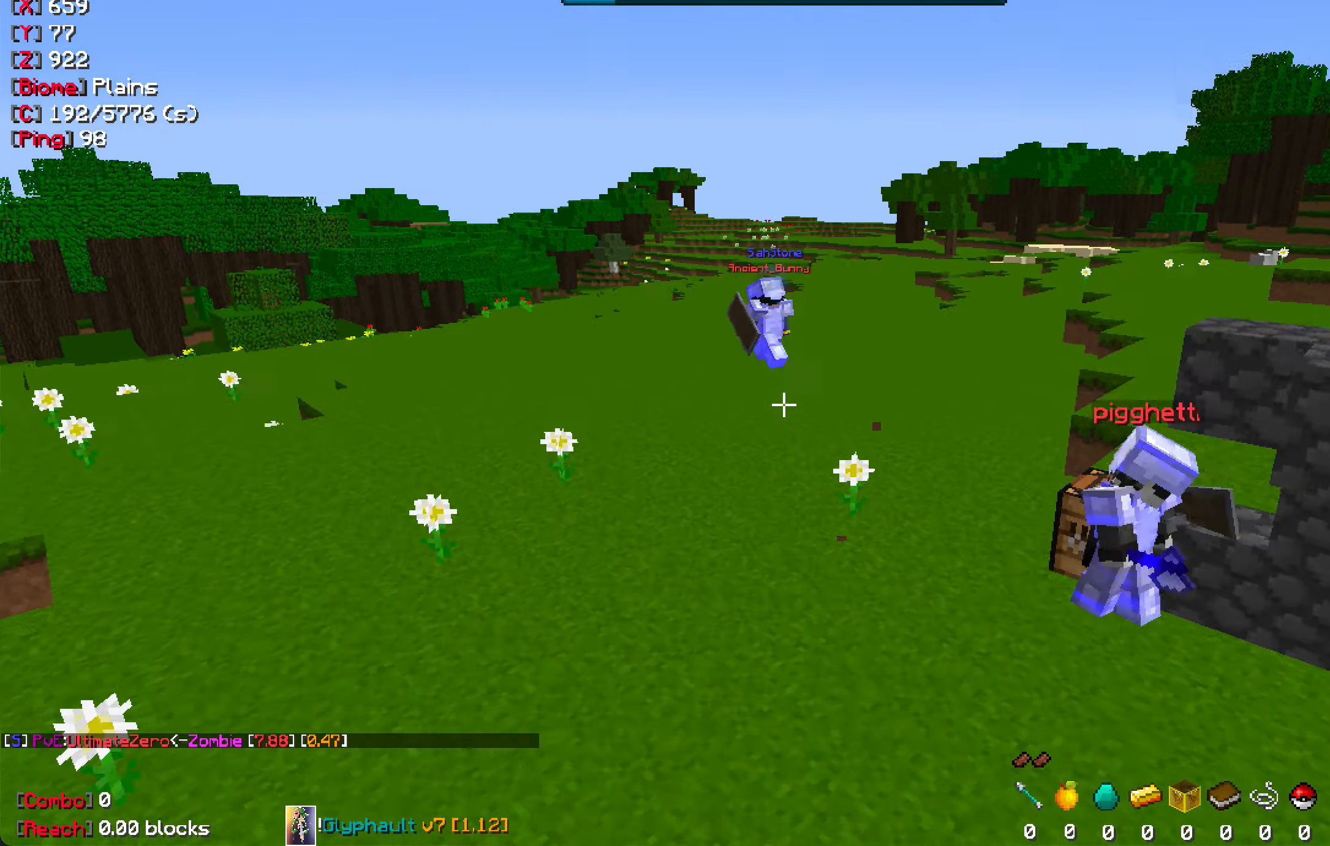
{"keys": ["w"], "mouse": [], "events": [[33, "a", "up"], [333, "w", "up"], [467, "w", "down"]]}
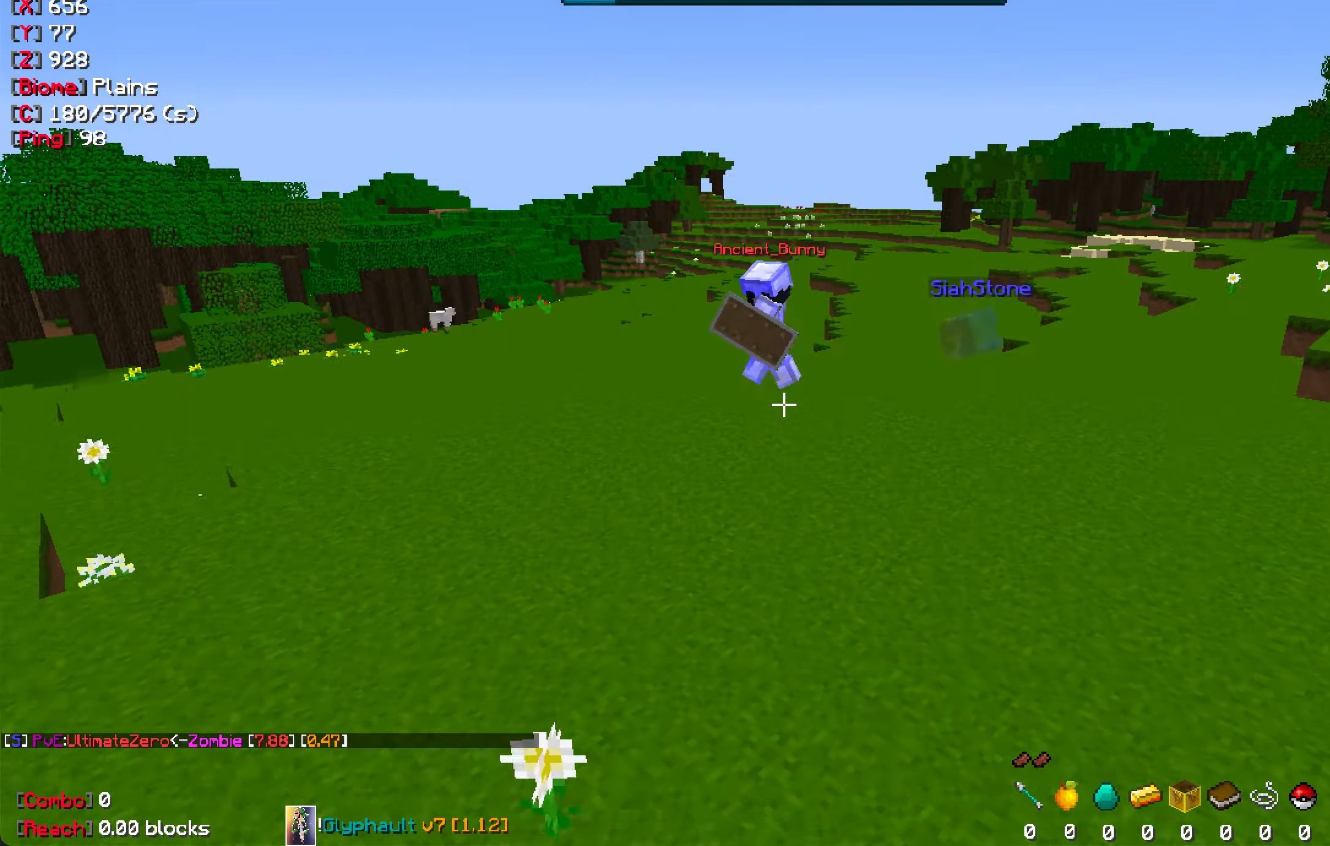
{"keys": ["a"], "mouse": [], "events": [[200, "a", "down"], [500, "w", "up"]]}
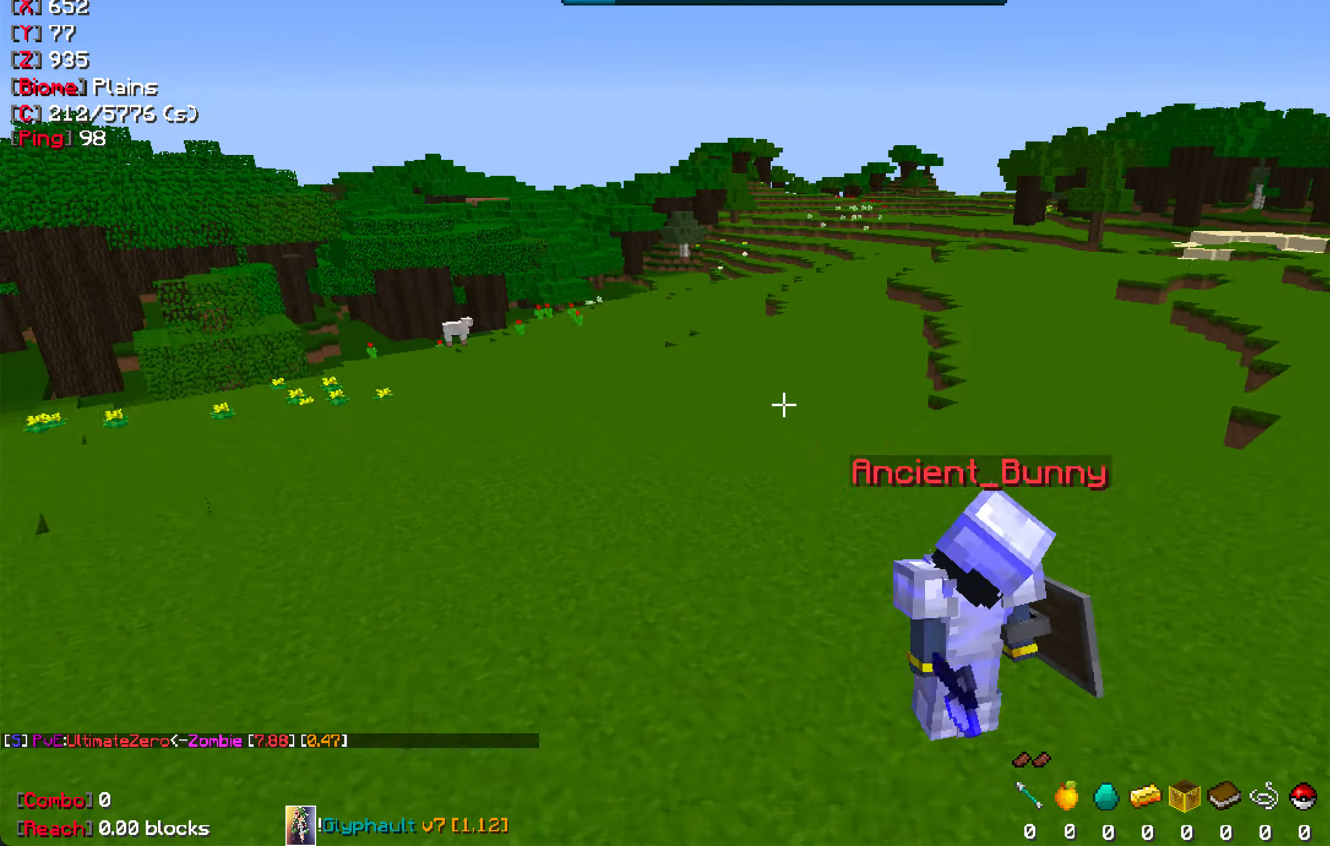
{"keys": [], "mouse": [], "events": [[117, "a", "up"]]}